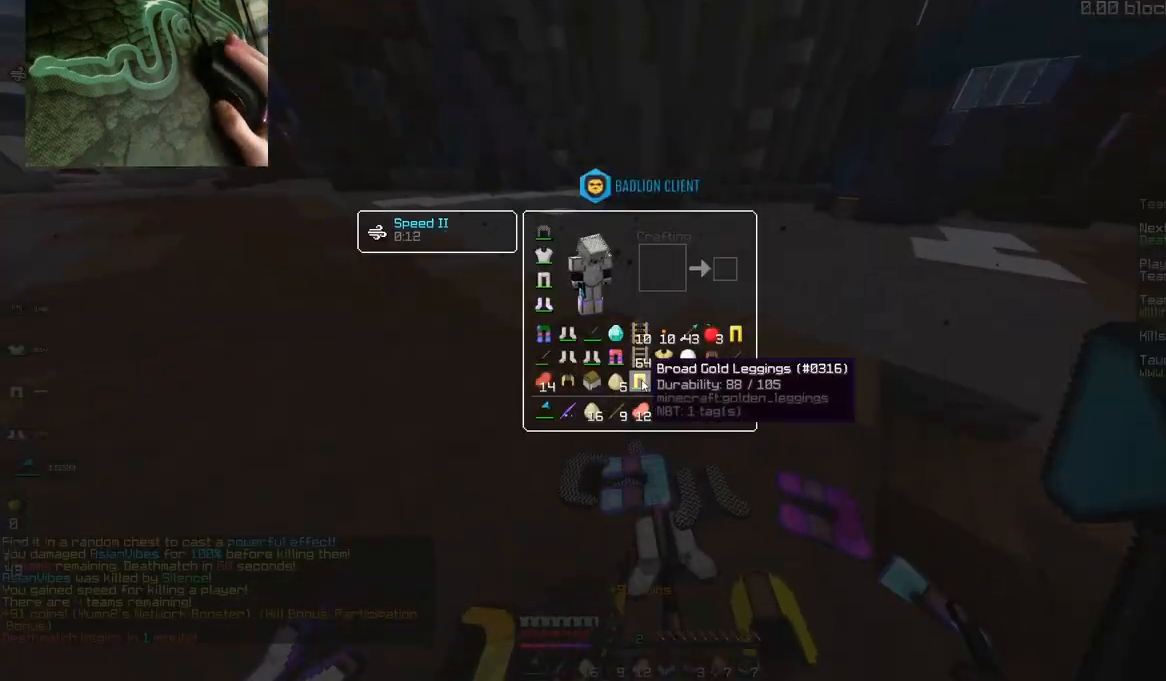
Gameplay with keyboard and mouse; each line is a JSON object with the keys and mouse buttons held at the frame after it. "events" lists presses ("down") and releases ("up") of "a", "d", "s", "space", "w", "mouse_left" and "mouse_right" between this image and that frame as [ms after this image, input, new state], when the widget could be followed in between. "mouse_left", "mouse_right" = the "left", "right" buttons of the "mouse" list. No other keys are recorded. Fast repeated clicks can show as one long hold. Mouse movement is not recorded.
{"keys": [], "mouse": [], "events": []}
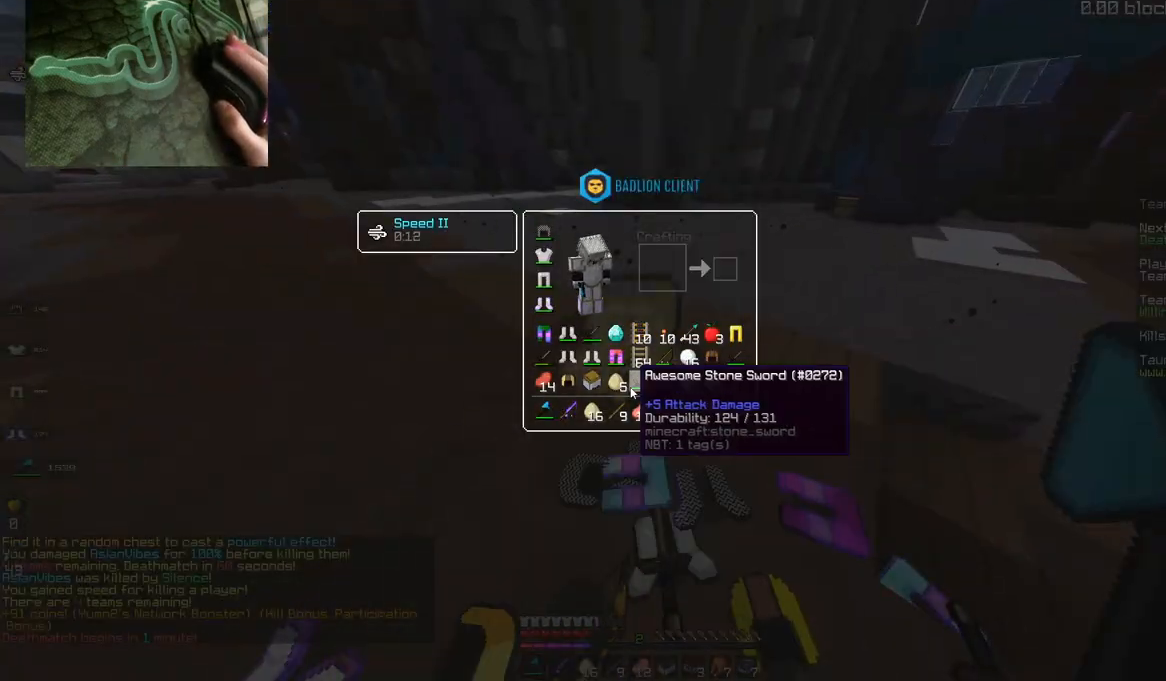
{"keys": [], "mouse": [], "events": []}
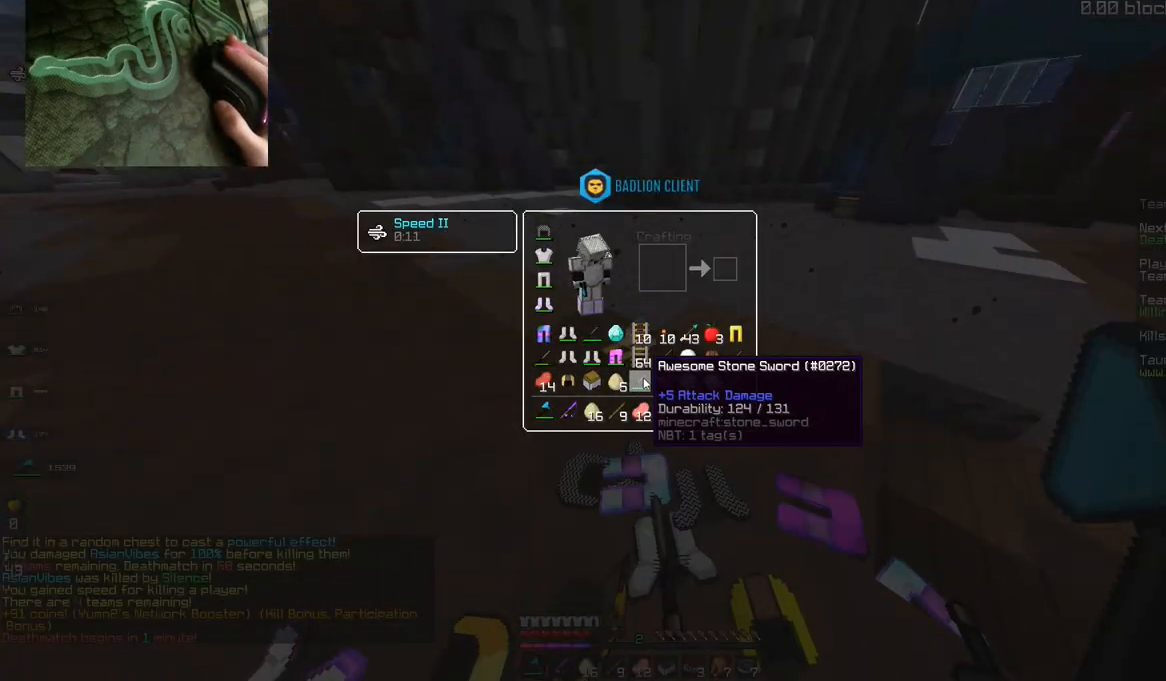
{"keys": [], "mouse": [], "events": []}
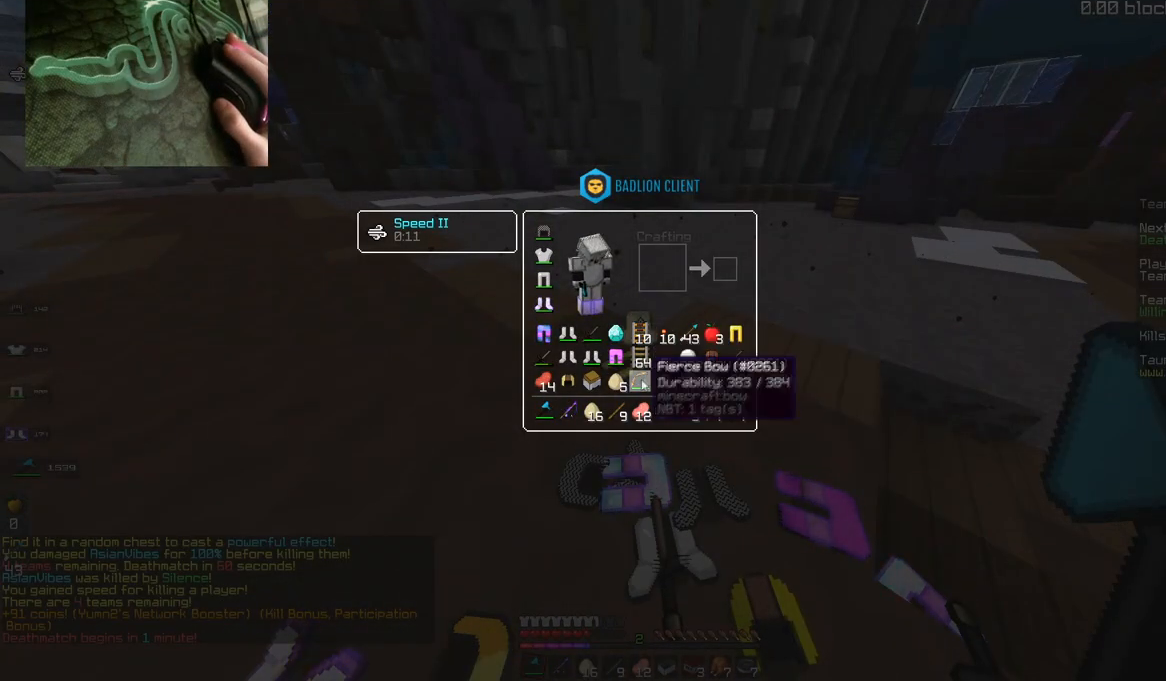
{"keys": ["a"], "mouse": [], "events": [[33, "d", "down"], [50, "mouse_left", "down"], [83, "d", "up"], [267, "d", "down"], [384, "mouse_left", "up"], [417, "a", "down"], [434, "d", "up"]]}
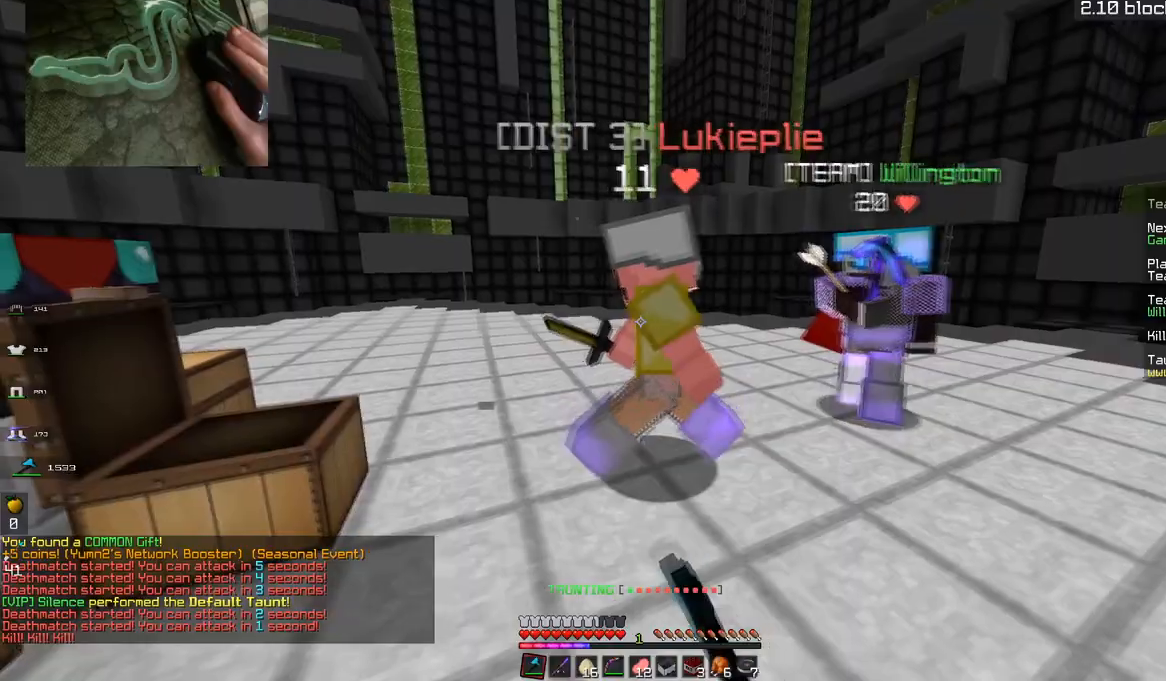
{"keys": ["a", "space", "w"], "mouse": ["left"], "events": [[166, "mouse_left", "down"], [266, "space", "down"], [283, "mouse_left", "up"], [317, "mouse_left", "down"], [350, "w", "down"]]}
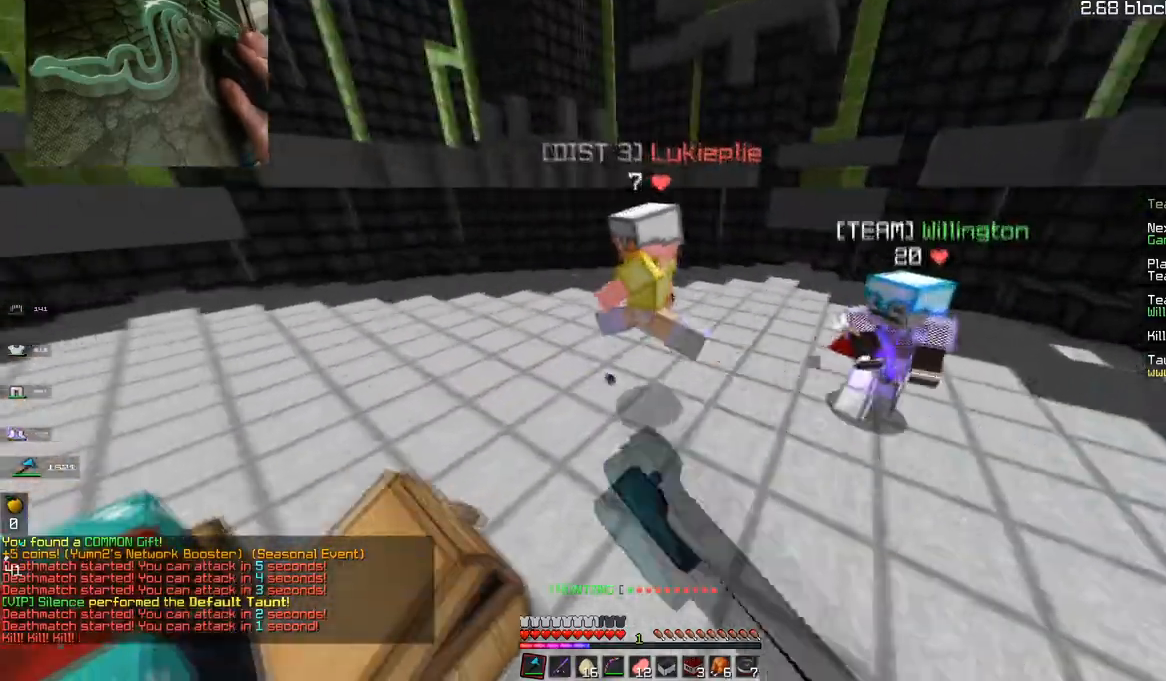
{"keys": ["d", "w"], "mouse": [], "events": [[17, "space", "up"], [83, "mouse_left", "up"], [150, "mouse_left", "down"], [167, "a", "up"], [234, "mouse_left", "up"], [267, "d", "down"]]}
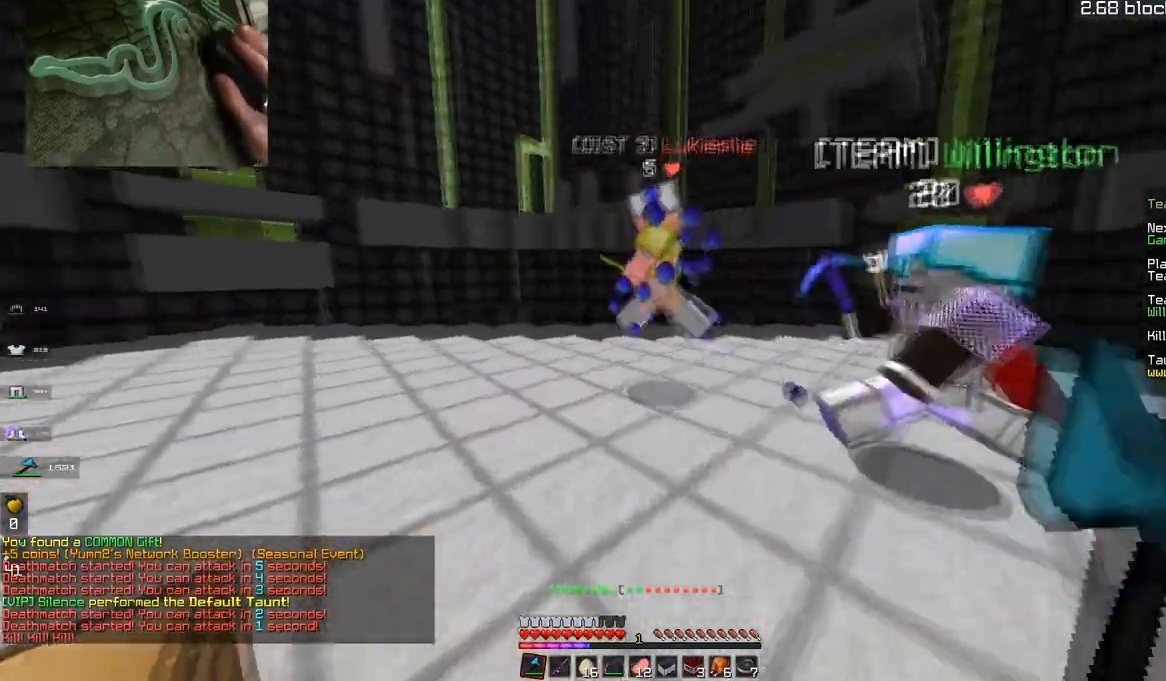
{"keys": ["a", "space", "w"], "mouse": [], "events": [[83, "d", "up"], [317, "space", "down"], [467, "a", "down"]]}
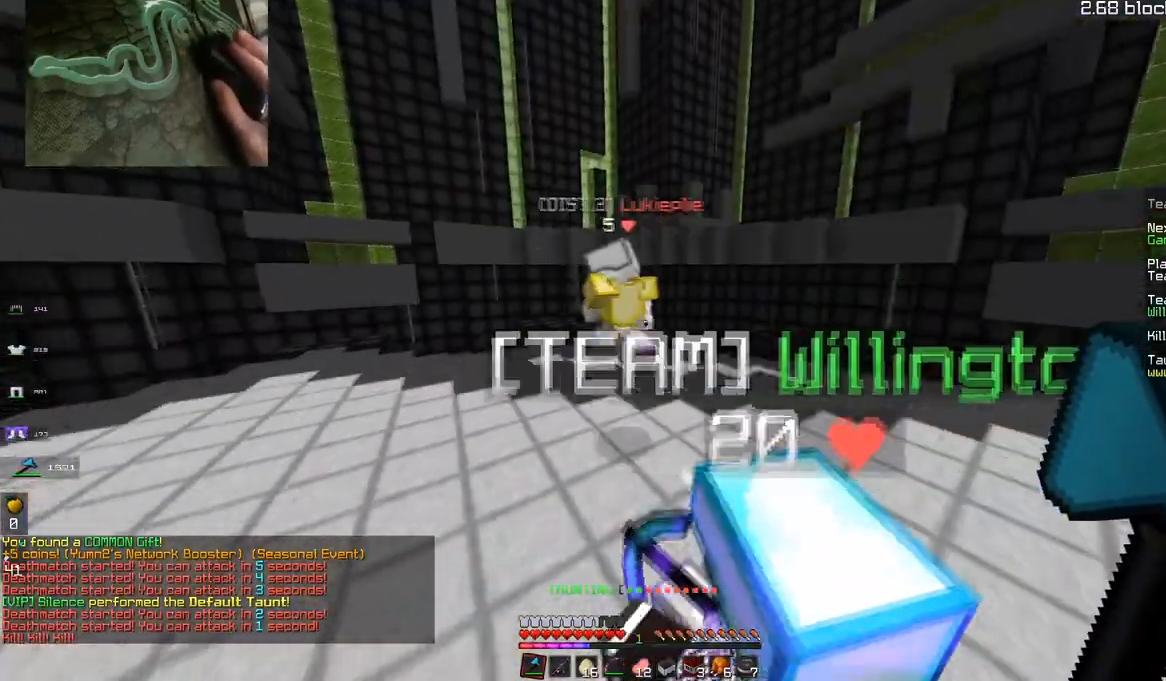
{"keys": ["a", "space", "w"], "mouse": [], "events": [[83, "space", "up"], [367, "space", "down"]]}
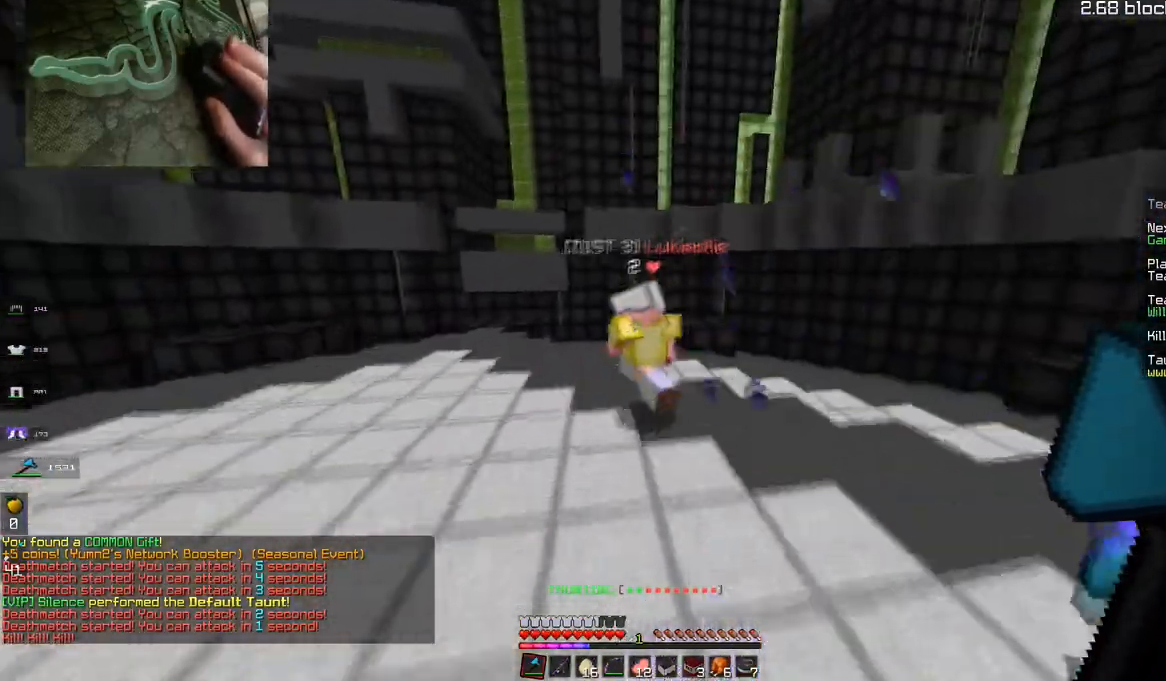
{"keys": ["a", "space", "w"], "mouse": [], "events": [[233, "space", "up"], [450, "space", "down"]]}
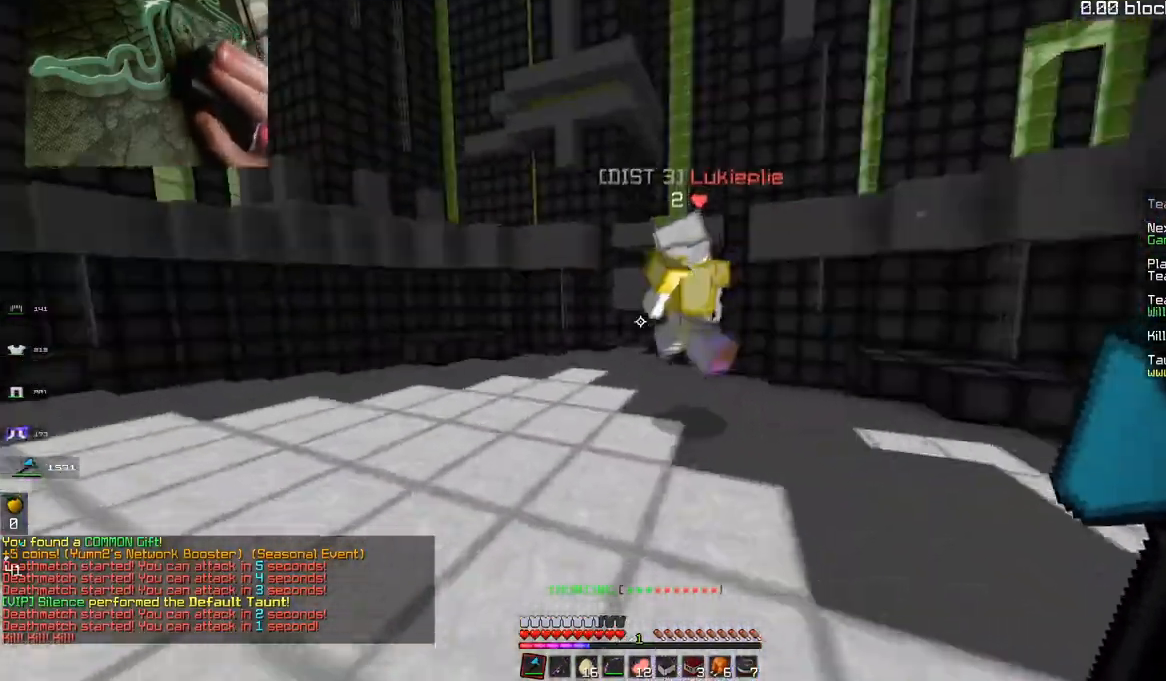
{"keys": ["a", "w"], "mouse": ["left"], "events": [[334, "space", "up"], [350, "mouse_left", "down"]]}
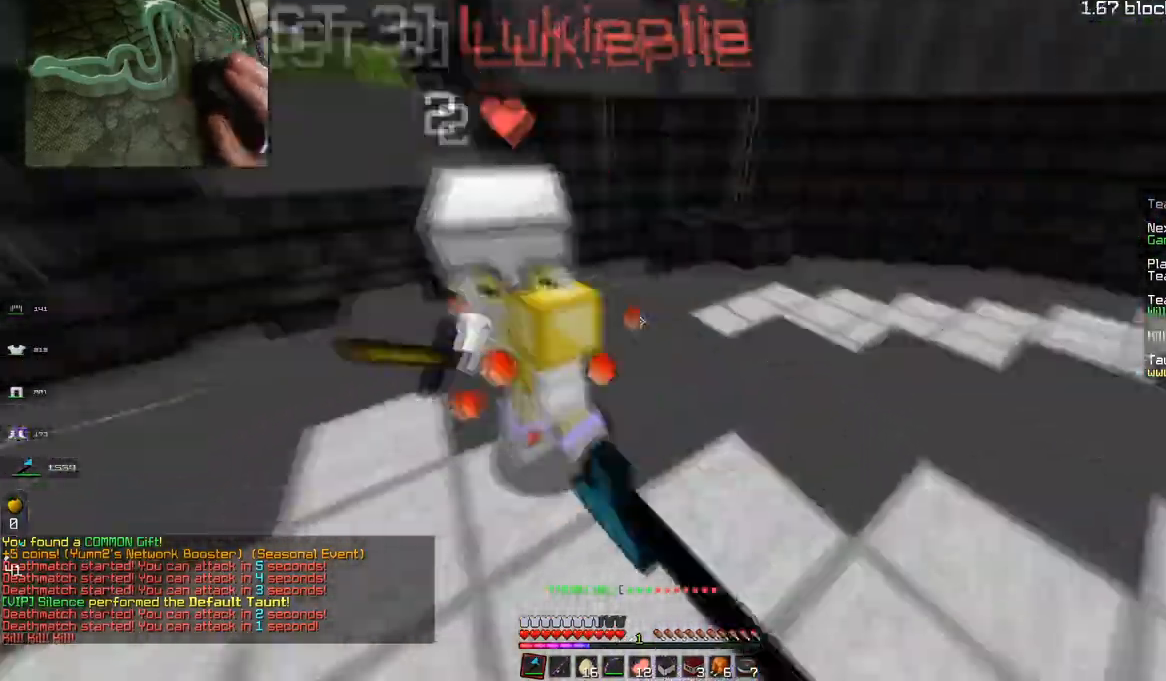
{"keys": ["d", "w"], "mouse": [], "events": [[216, "d", "down"], [233, "w", "up"], [266, "a", "up"], [283, "mouse_left", "up"], [417, "w", "down"]]}
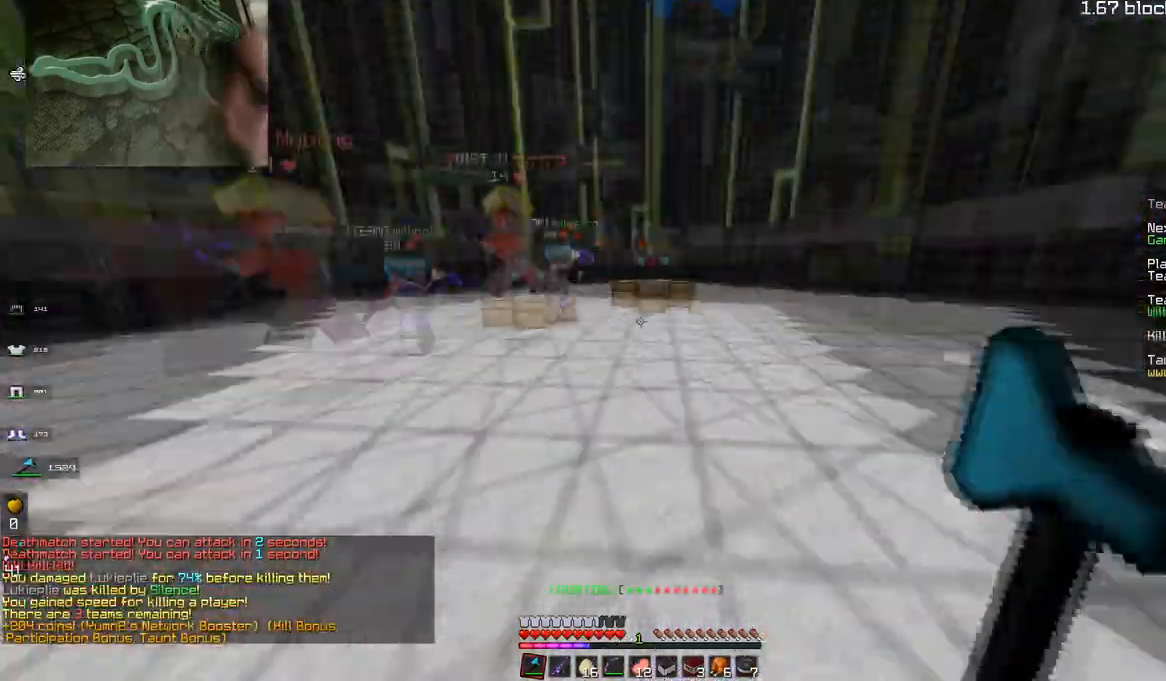
{"keys": ["a", "w"], "mouse": [], "events": [[234, "d", "up"], [267, "a", "down"]]}